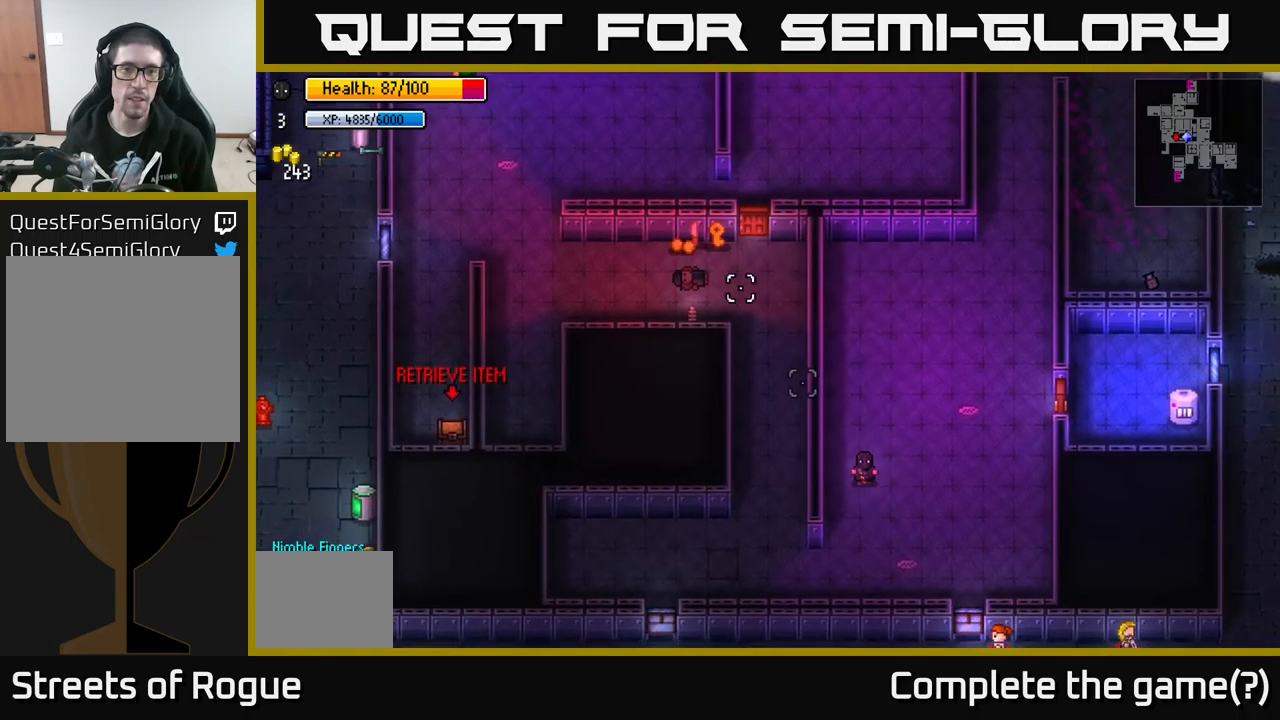
Gameplay with a controller (Xbox layout); each line is a JSON object with the inputs held at the frame after it. "events" lists button and stick changes between this image and that frame as [ms after this image, input, new state], when the widget could be followed in between.
{"buttons": [], "left_stick": "left", "right_stick": "up-left", "events": [[267, "left_stick", "down-left"], [417, "left_stick", "left"]]}
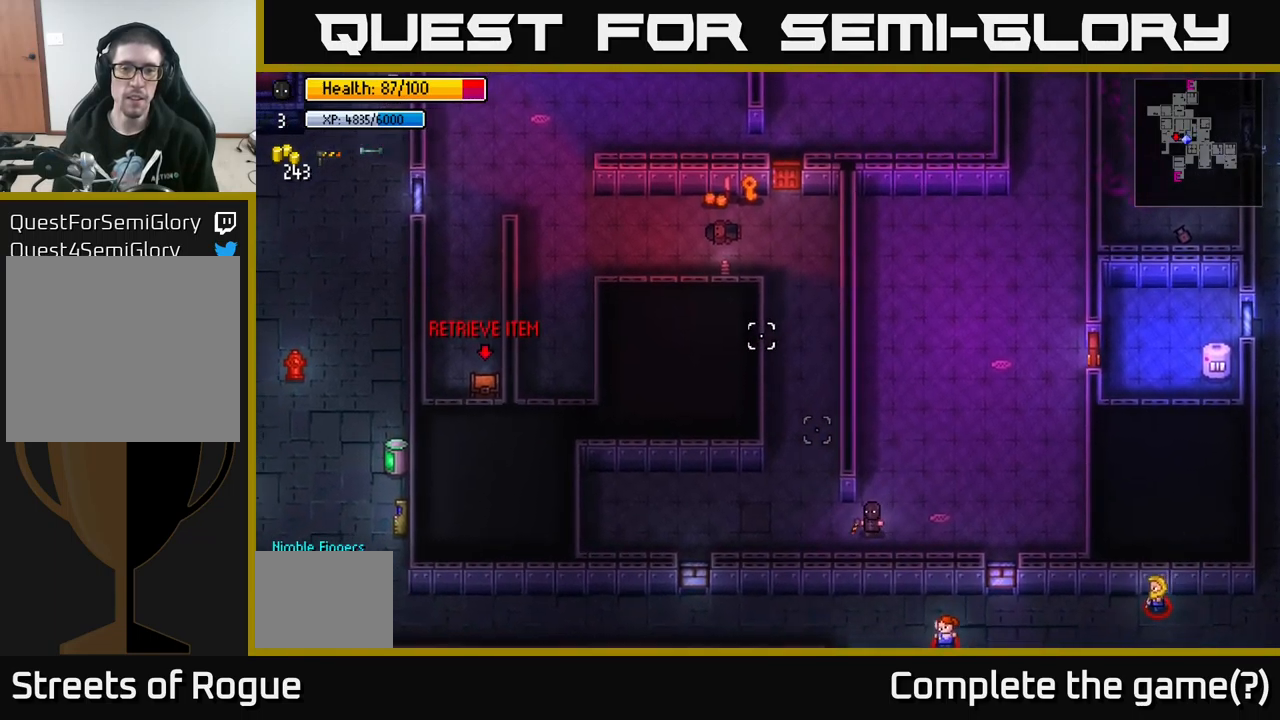
{"buttons": [], "left_stick": "up", "right_stick": "center", "events": [[117, "left_stick", "up-left"], [167, "right_stick", "up"], [284, "left_stick", "up"], [334, "right_stick", "center"]]}
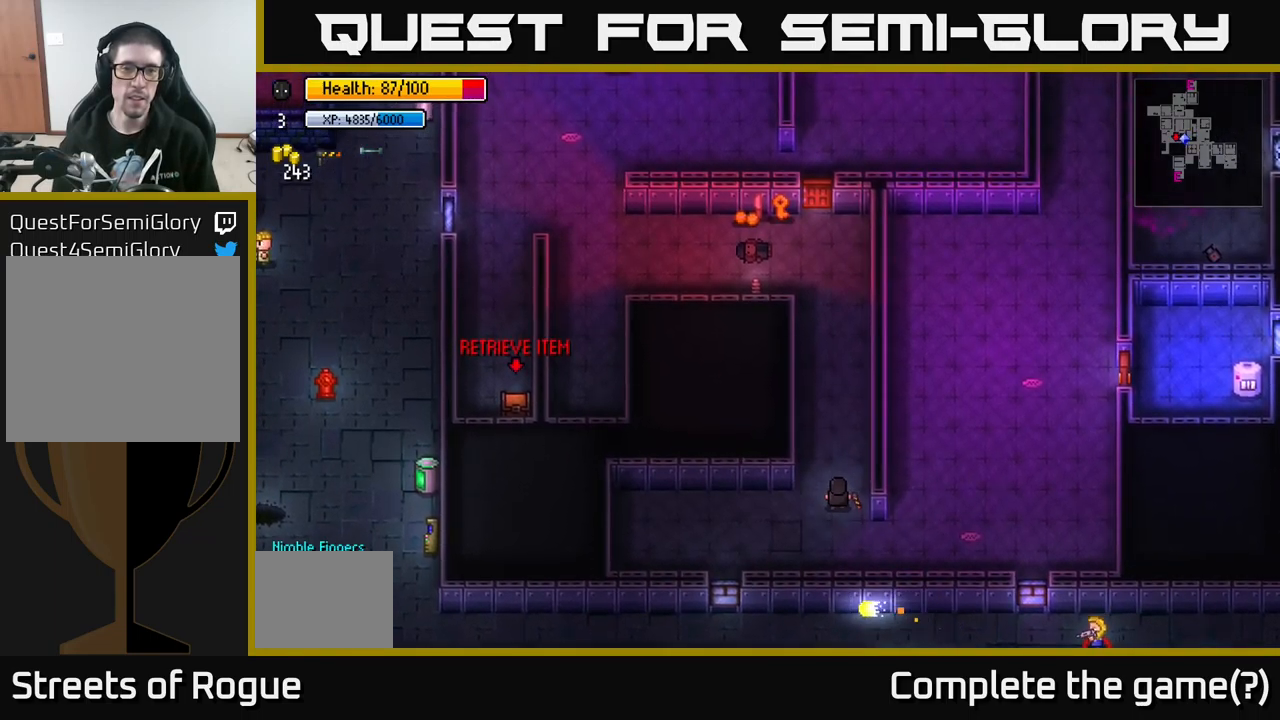
{"buttons": [], "left_stick": "up", "right_stick": "center", "events": []}
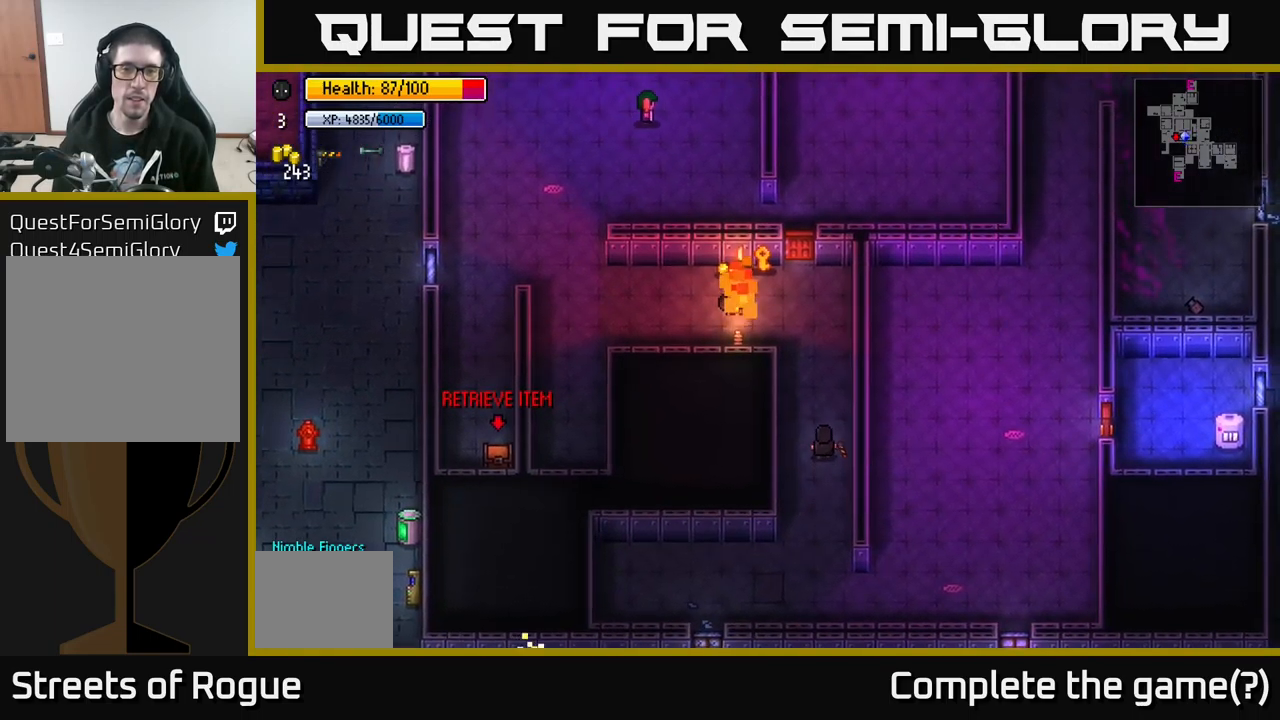
{"buttons": [], "left_stick": "up", "right_stick": "center", "events": [[267, "left_stick", "up-left"], [434, "left_stick", "up"]]}
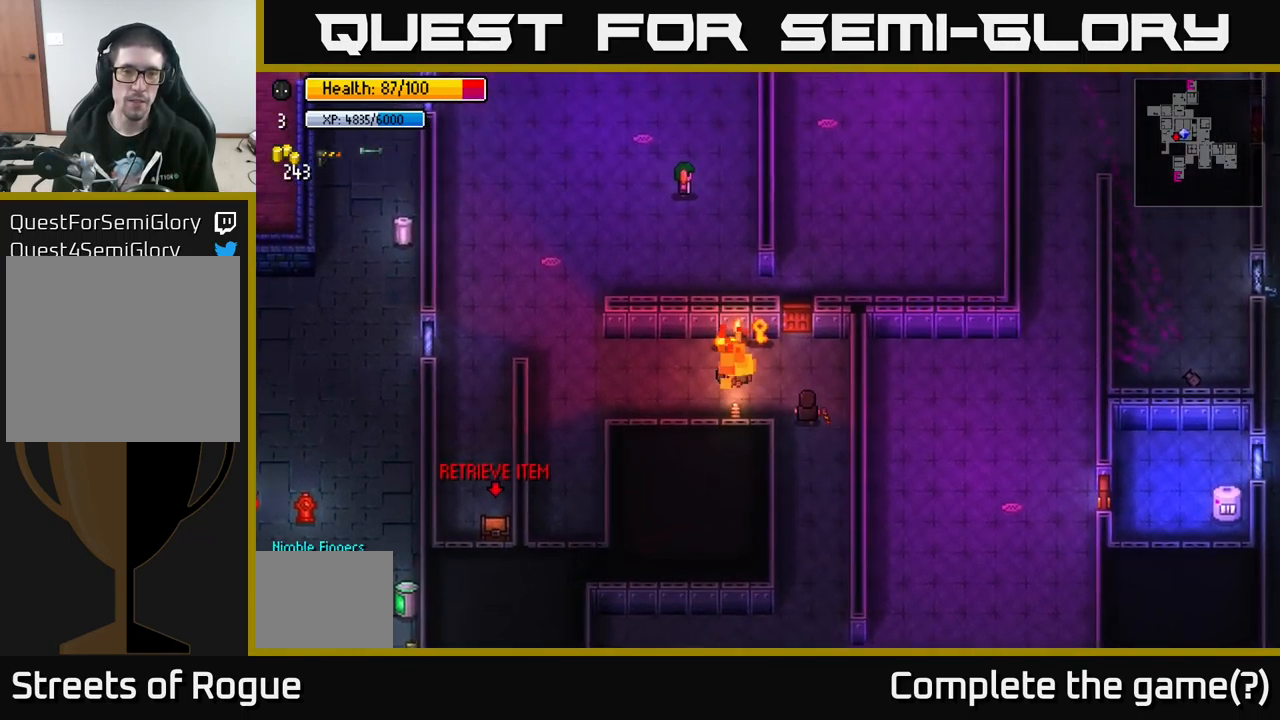
{"buttons": [], "left_stick": "center", "right_stick": "center", "events": [[217, "left_stick", "center"], [317, "A", "down"], [384, "A", "up"]]}
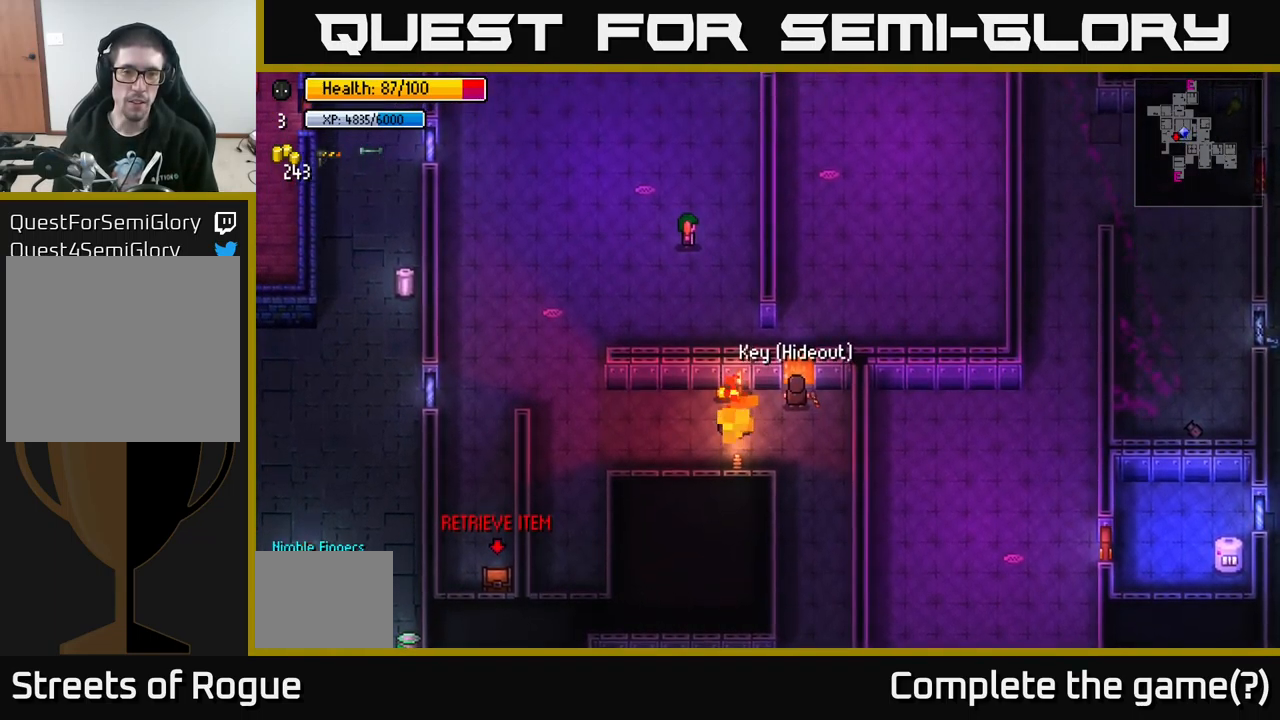
{"buttons": [], "left_stick": "center", "right_stick": "center", "events": []}
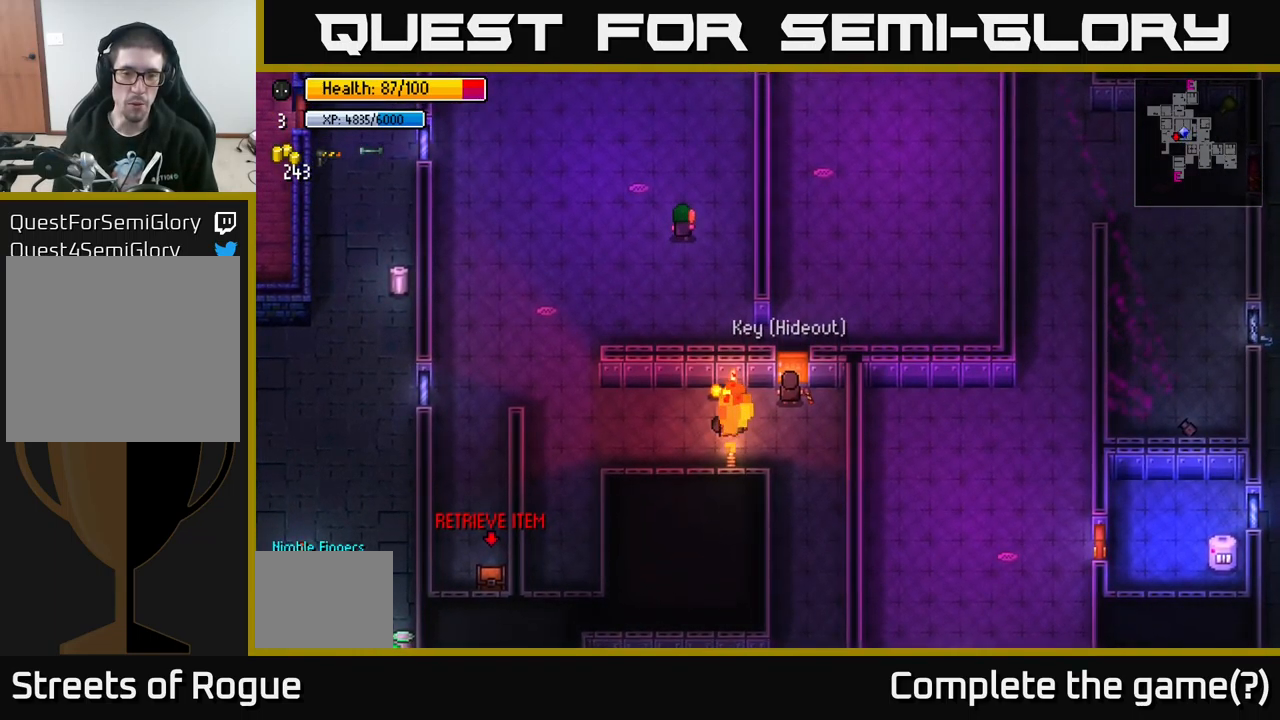
{"buttons": ["A"], "left_stick": "center", "right_stick": "center", "events": [[500, "A", "down"]]}
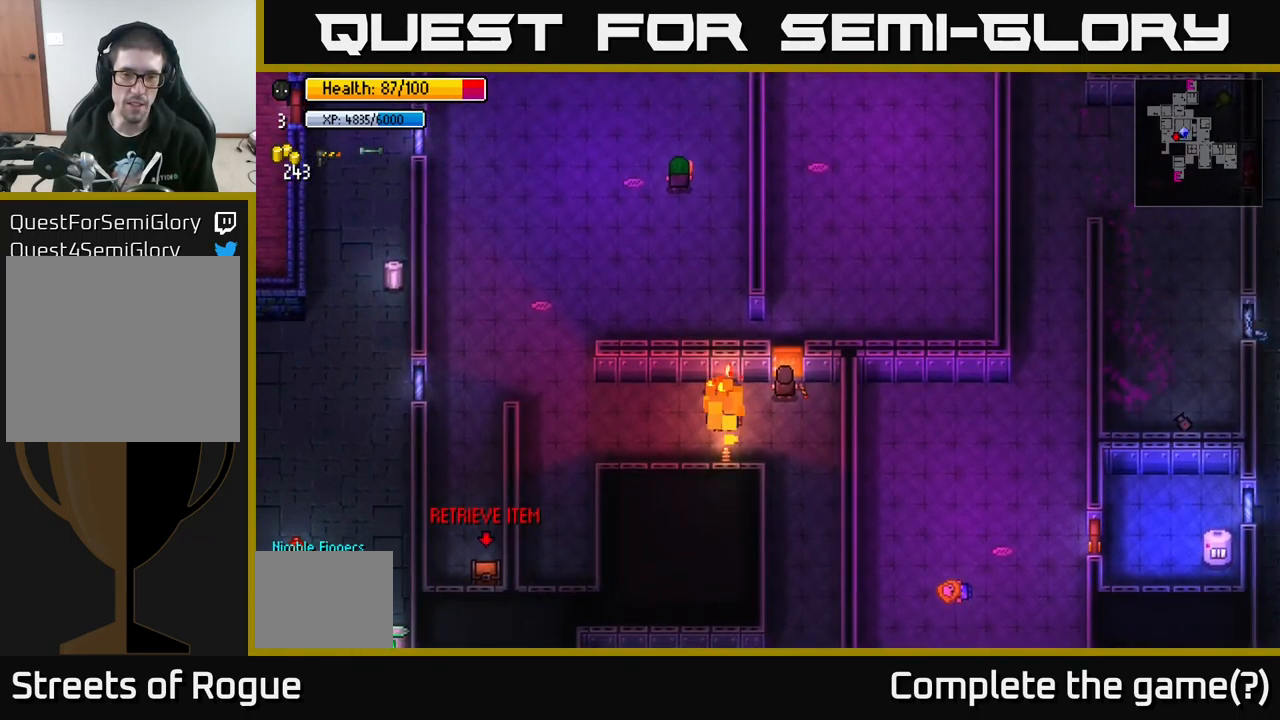
{"buttons": [], "left_stick": "left", "right_stick": "up-left", "events": [[67, "left_stick", "up"], [84, "A", "up"], [250, "left_stick", "up-left"], [250, "right_stick", "up-left"], [450, "left_stick", "left"]]}
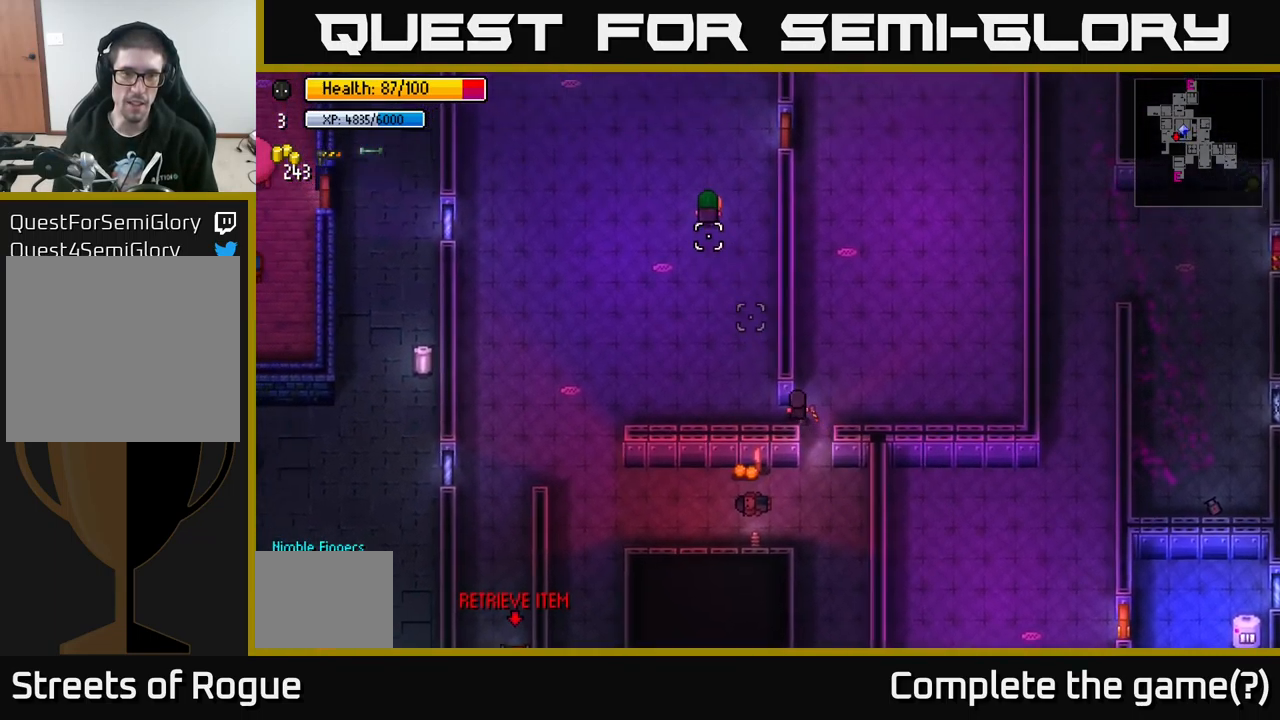
{"buttons": [], "left_stick": "up", "right_stick": "up", "events": [[34, "right_stick", "up"], [117, "left_stick", "up-left"], [284, "left_stick", "up"]]}
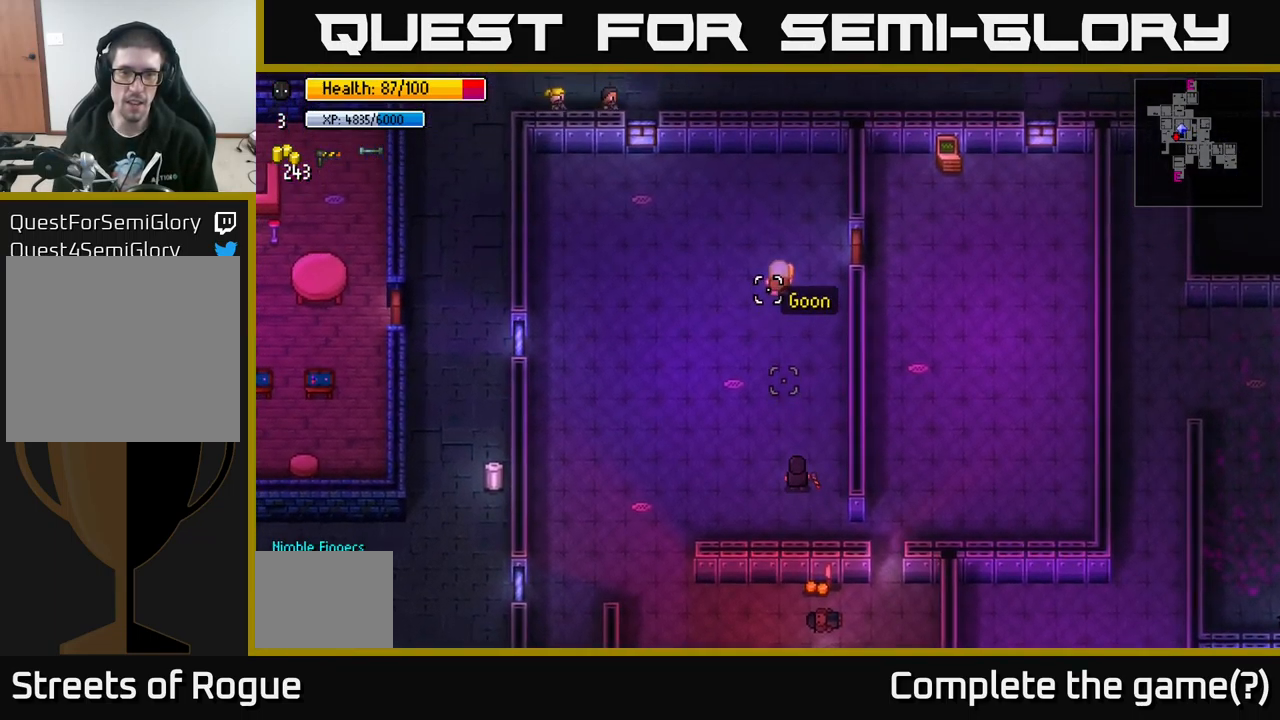
{"buttons": ["R2"], "left_stick": "up", "right_stick": "up", "events": [[484, "R2", "down"]]}
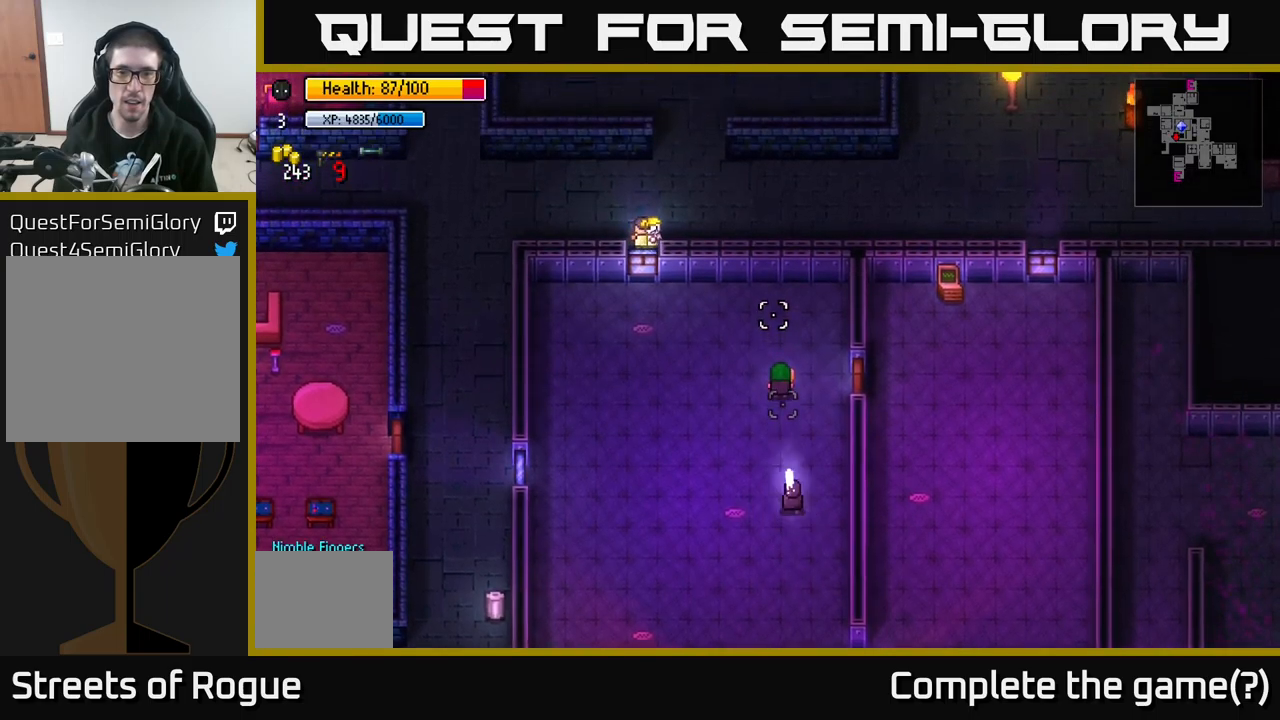
{"buttons": ["L2"], "left_stick": "center", "right_stick": "center", "events": [[83, "R2", "up"], [283, "right_stick", "center"], [450, "L2", "down"], [500, "left_stick", "center"]]}
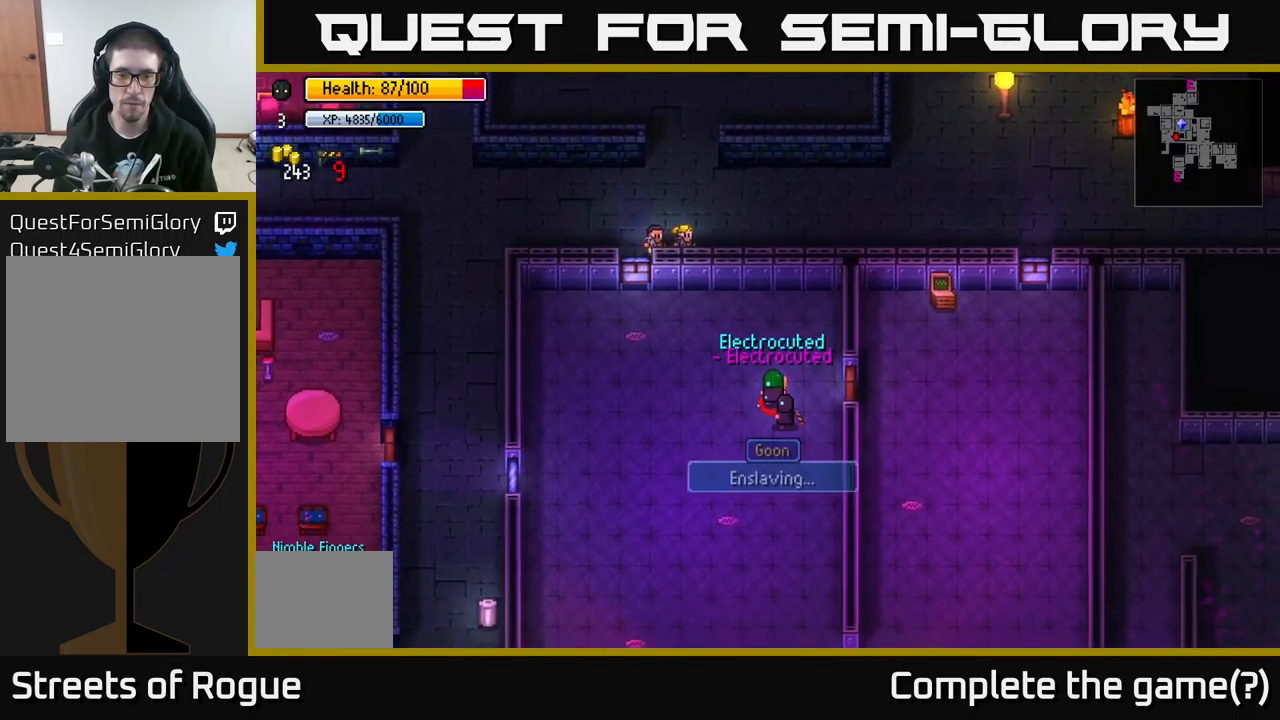
{"buttons": ["L2"], "left_stick": "center", "right_stick": "center", "events": []}
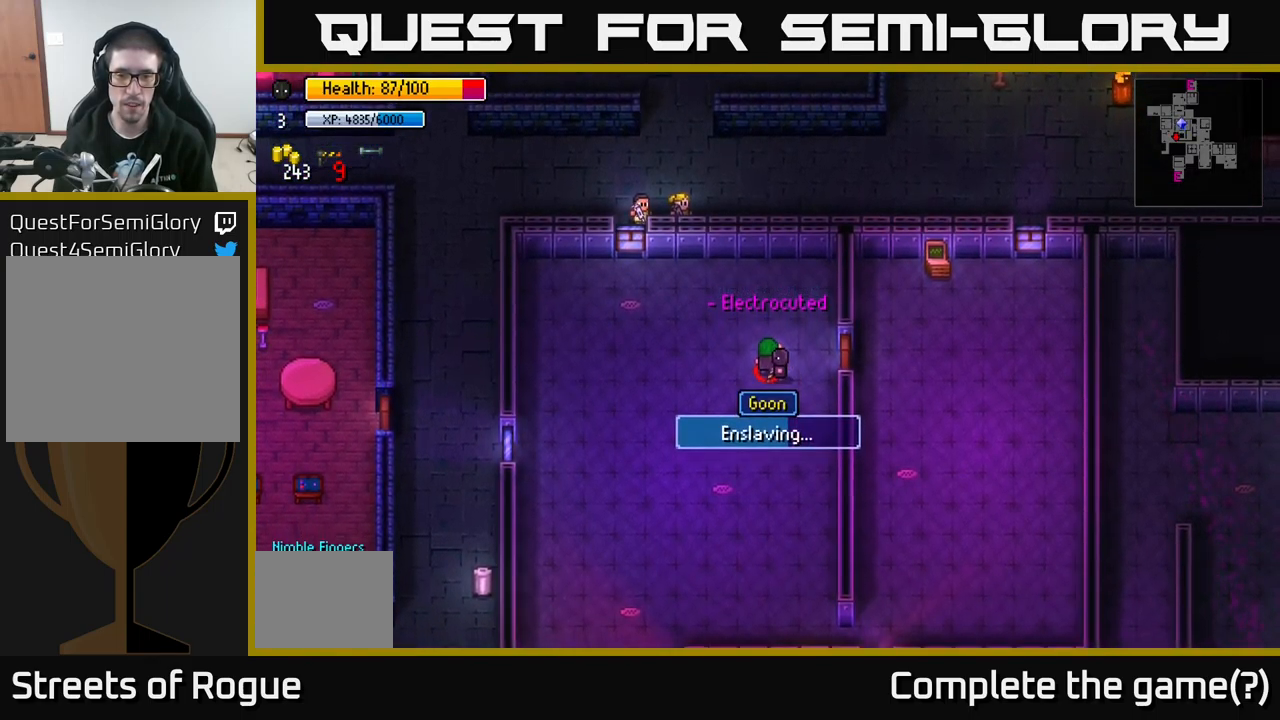
{"buttons": ["L2"], "left_stick": "center", "right_stick": "center", "events": []}
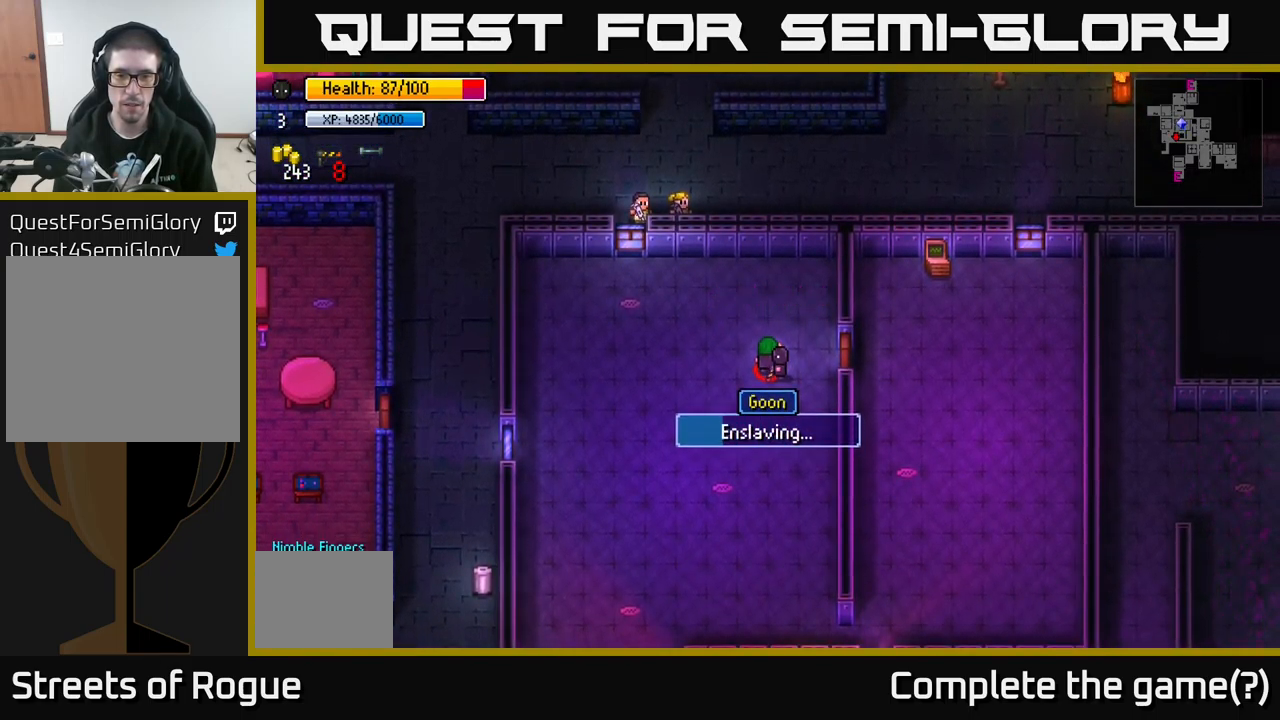
{"buttons": ["L2"], "left_stick": "down", "right_stick": "center", "events": [[483, "left_stick", "down"]]}
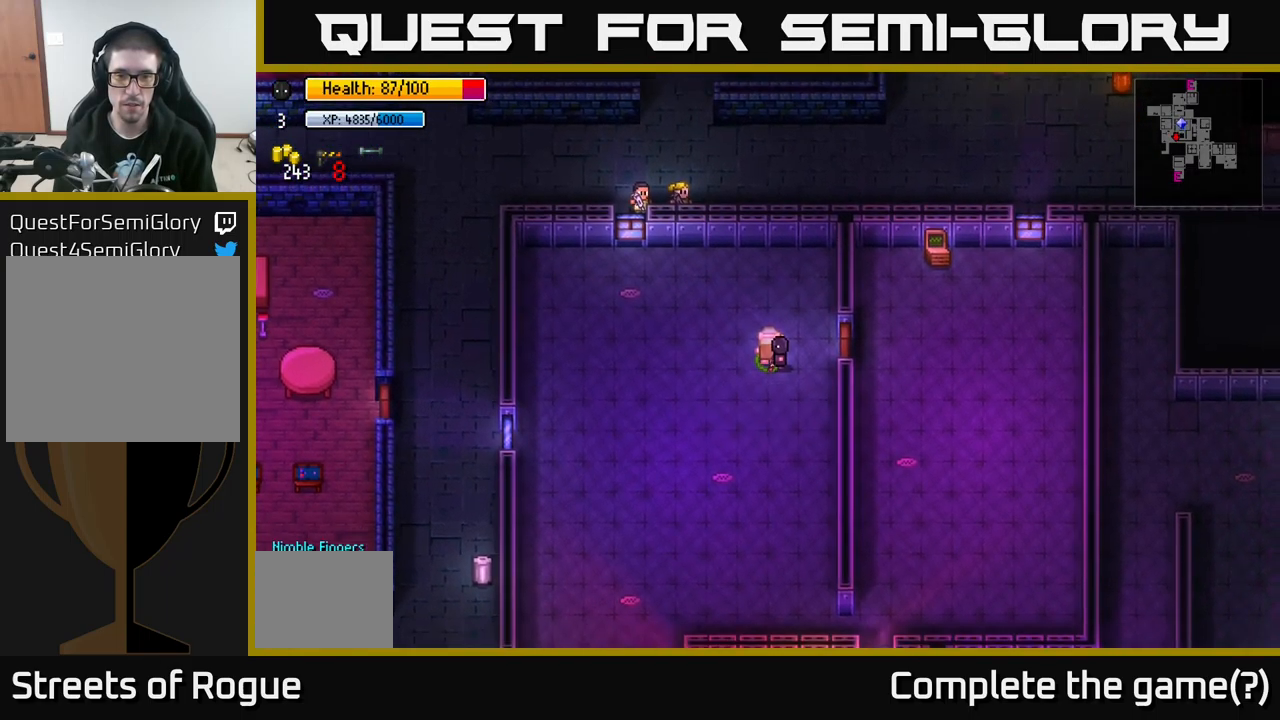
{"buttons": [], "left_stick": "down", "right_stick": "center", "events": [[83, "L2", "up"]]}
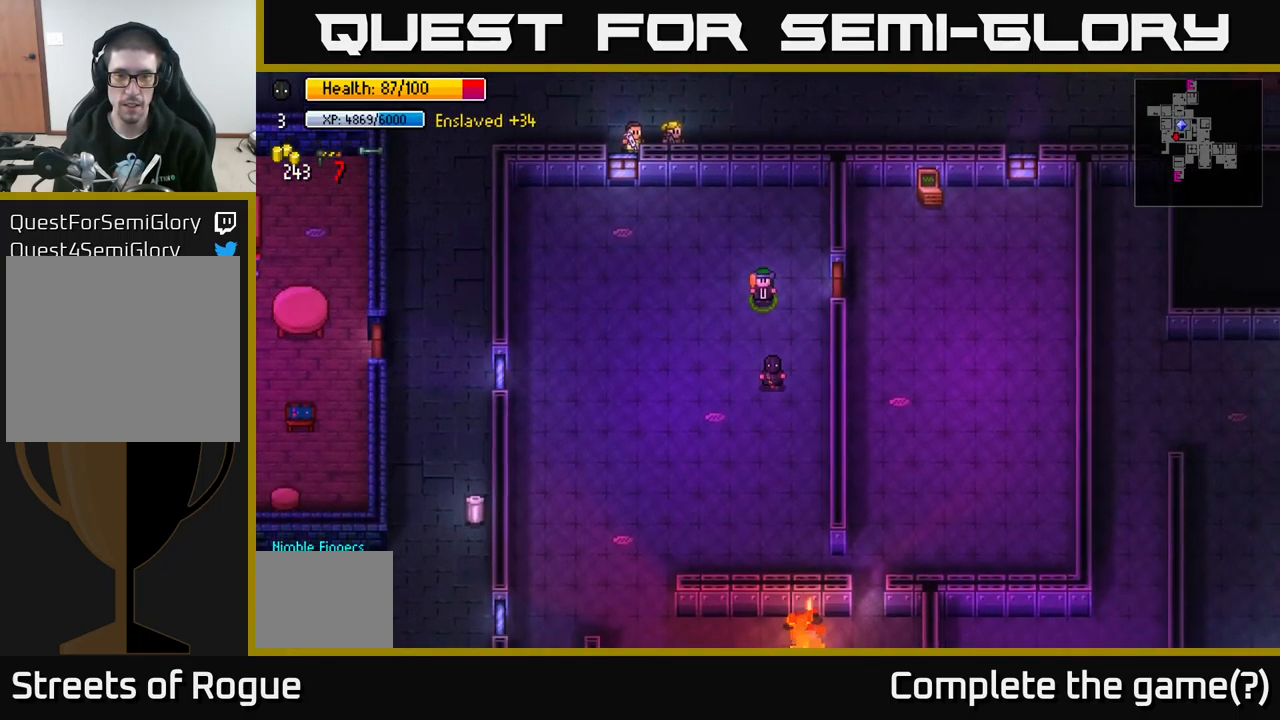
{"buttons": [], "left_stick": "down-right", "right_stick": "center", "events": [[316, "left_stick", "down-right"]]}
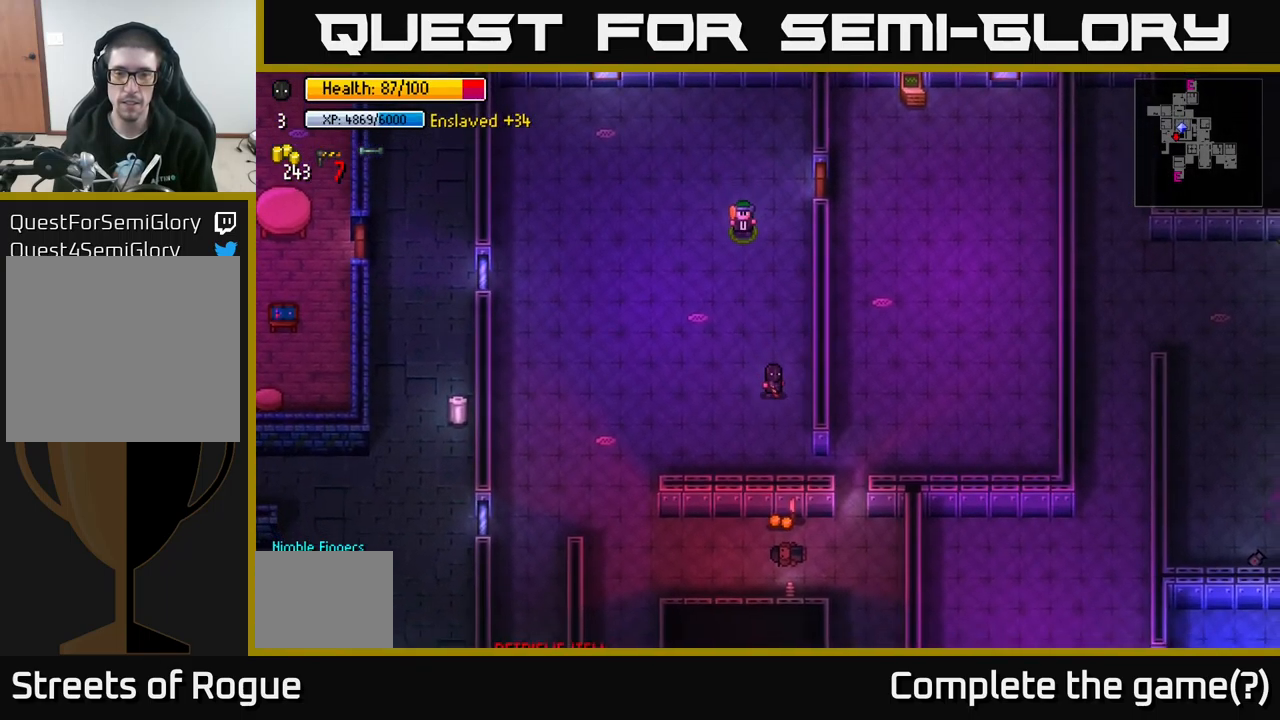
{"buttons": [], "left_stick": "down-right", "right_stick": "center", "events": []}
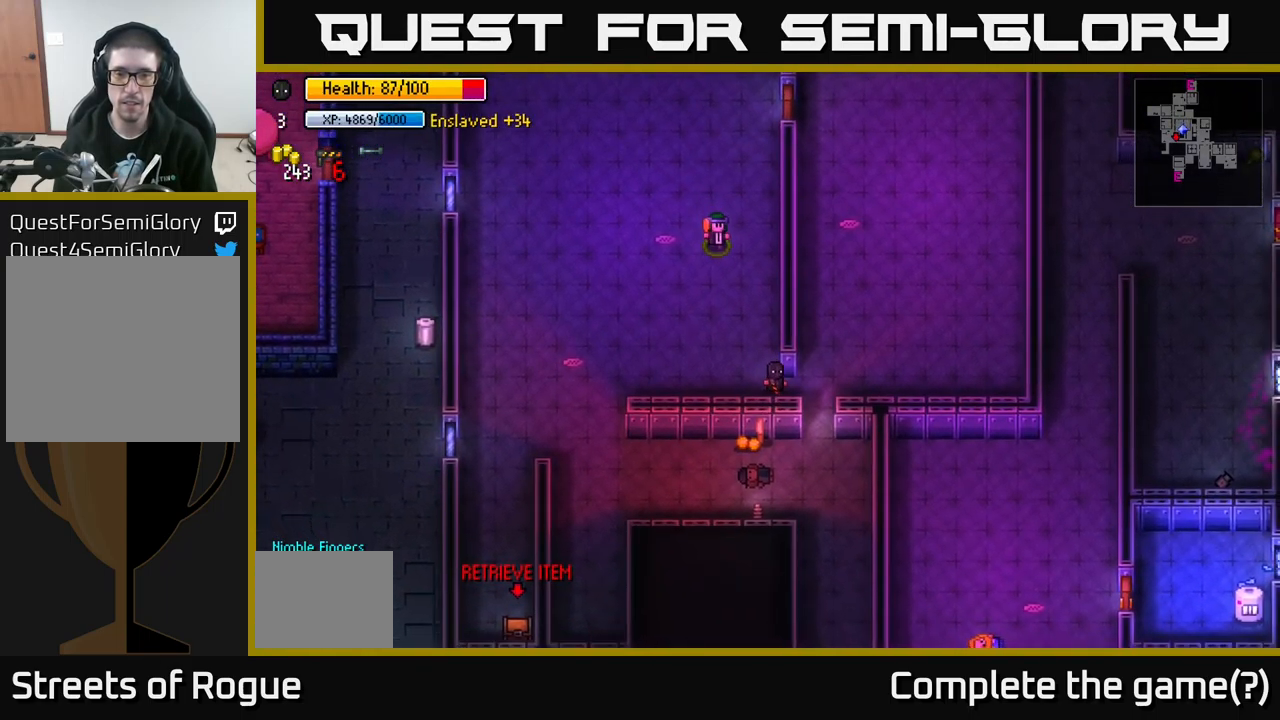
{"buttons": [], "left_stick": "down-left", "right_stick": "center", "events": [[433, "left_stick", "down-left"]]}
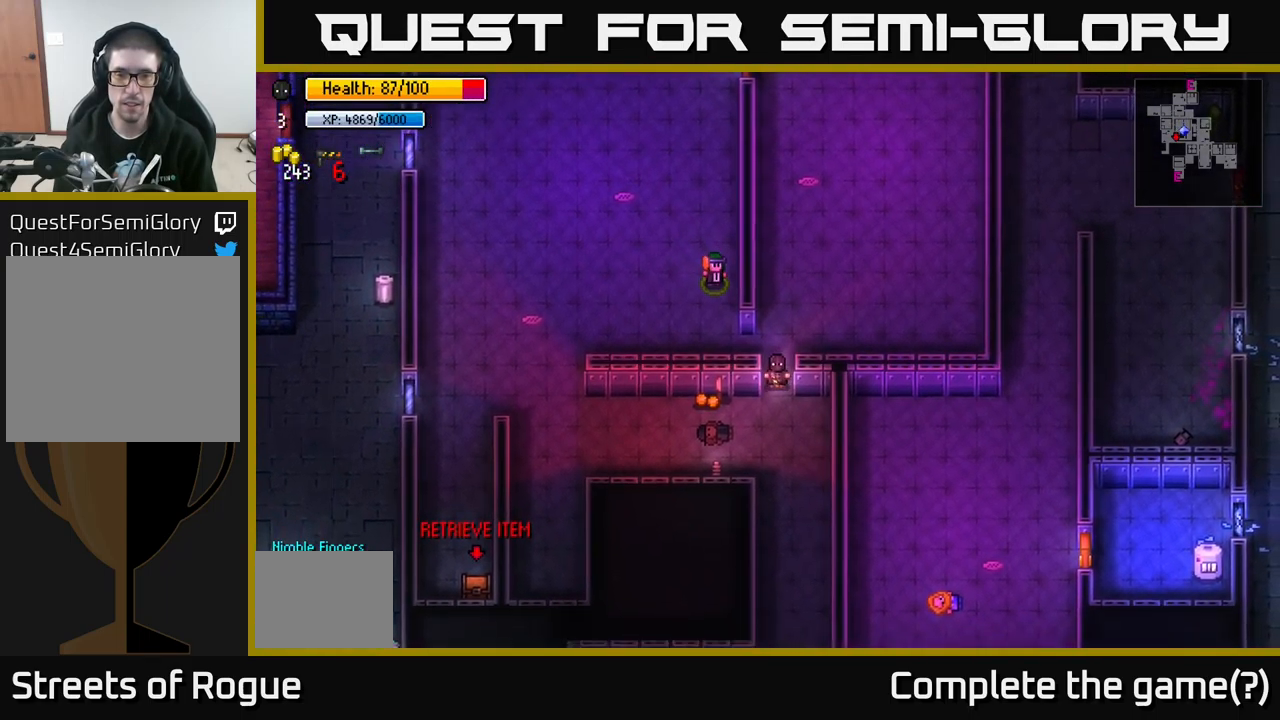
{"buttons": ["A"], "left_stick": "left", "right_stick": "center", "events": [[116, "left_stick", "left"], [350, "A", "down"], [400, "A", "up"], [483, "A", "down"]]}
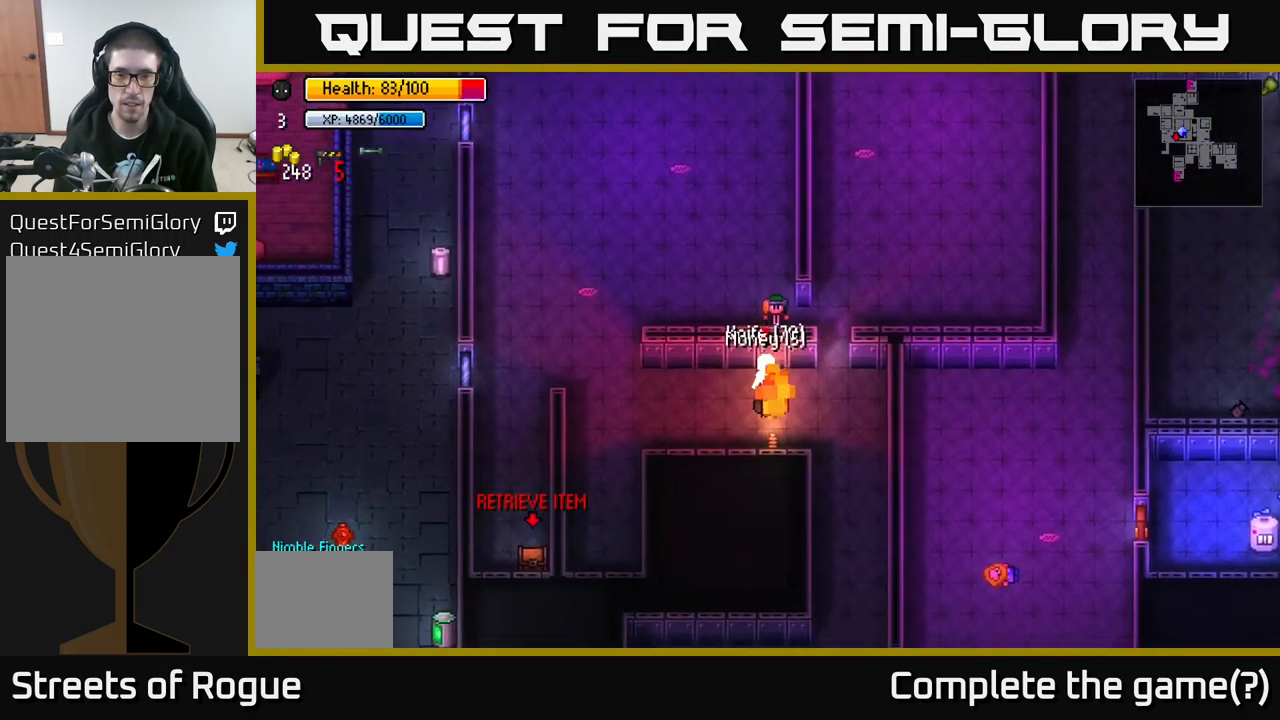
{"buttons": [], "left_stick": "left", "right_stick": "center", "events": [[66, "A", "up"], [317, "A", "down"], [400, "A", "up"]]}
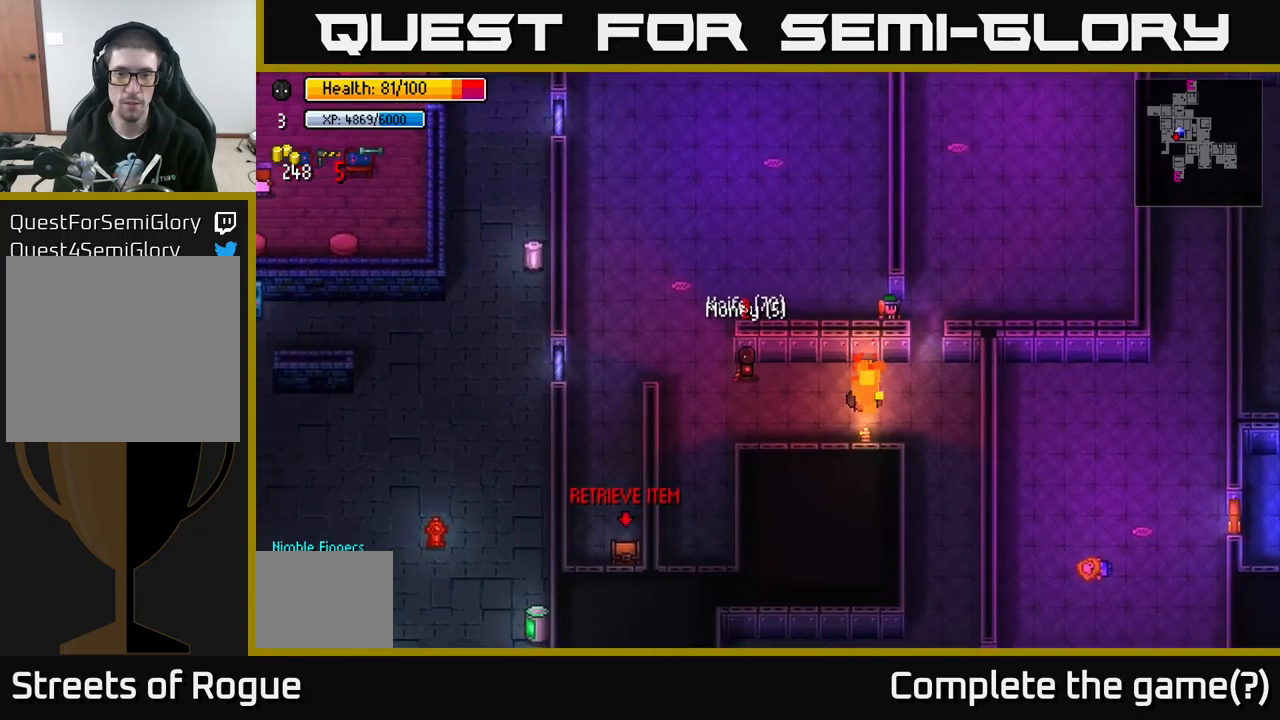
{"buttons": [], "left_stick": "down-left", "right_stick": "center", "events": [[133, "left_stick", "up-left"], [300, "left_stick", "left"], [433, "left_stick", "down-left"]]}
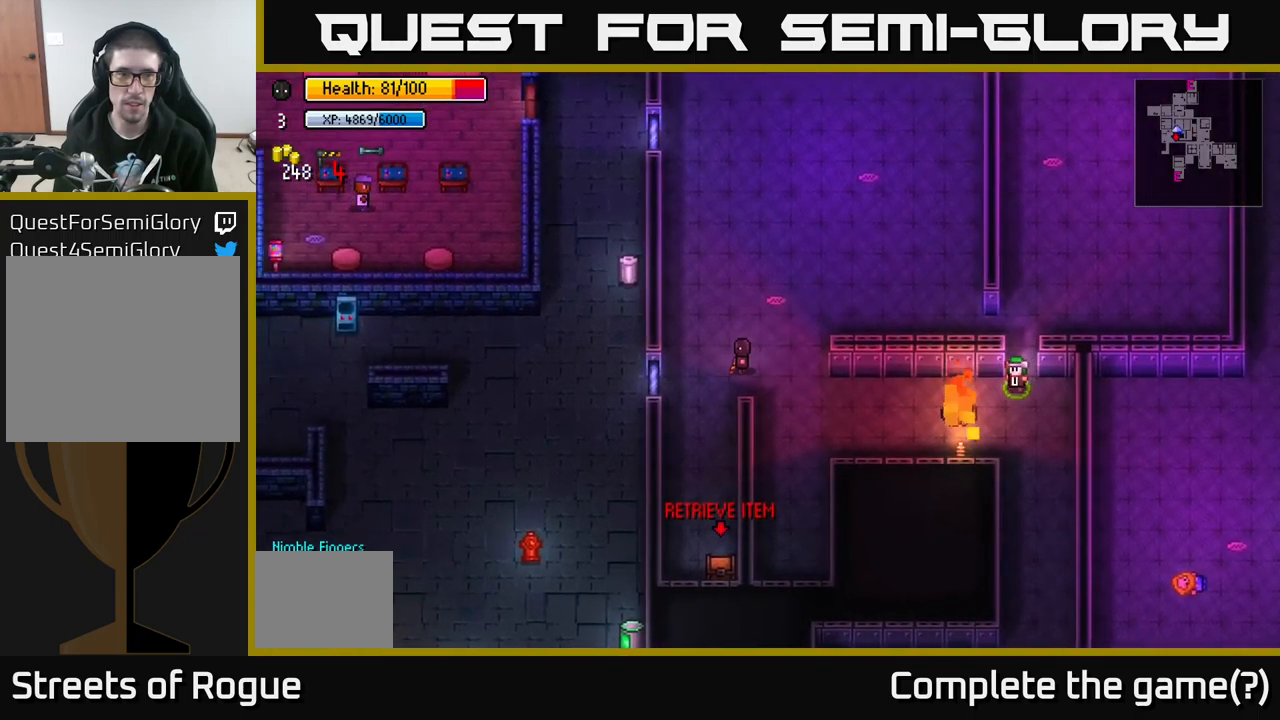
{"buttons": [], "left_stick": "down", "right_stick": "center", "events": [[67, "left_stick", "down"]]}
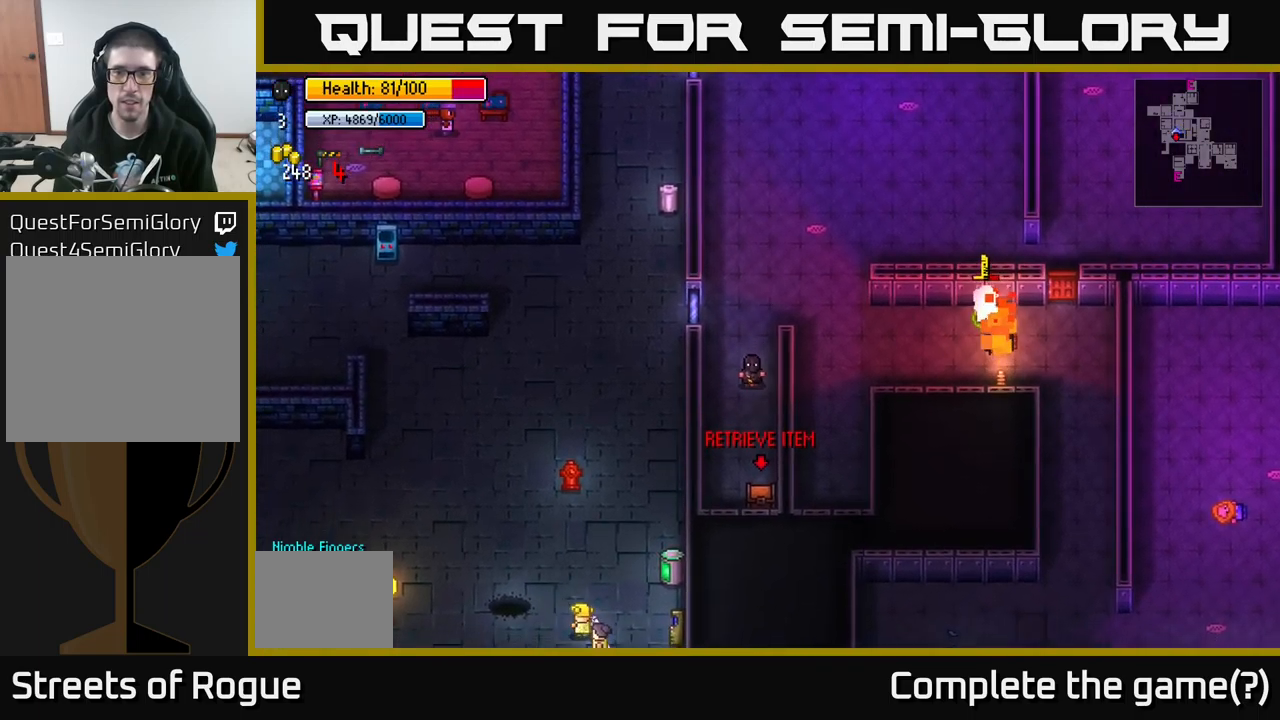
{"buttons": [], "left_stick": "center", "right_stick": "center", "events": [[450, "left_stick", "center"]]}
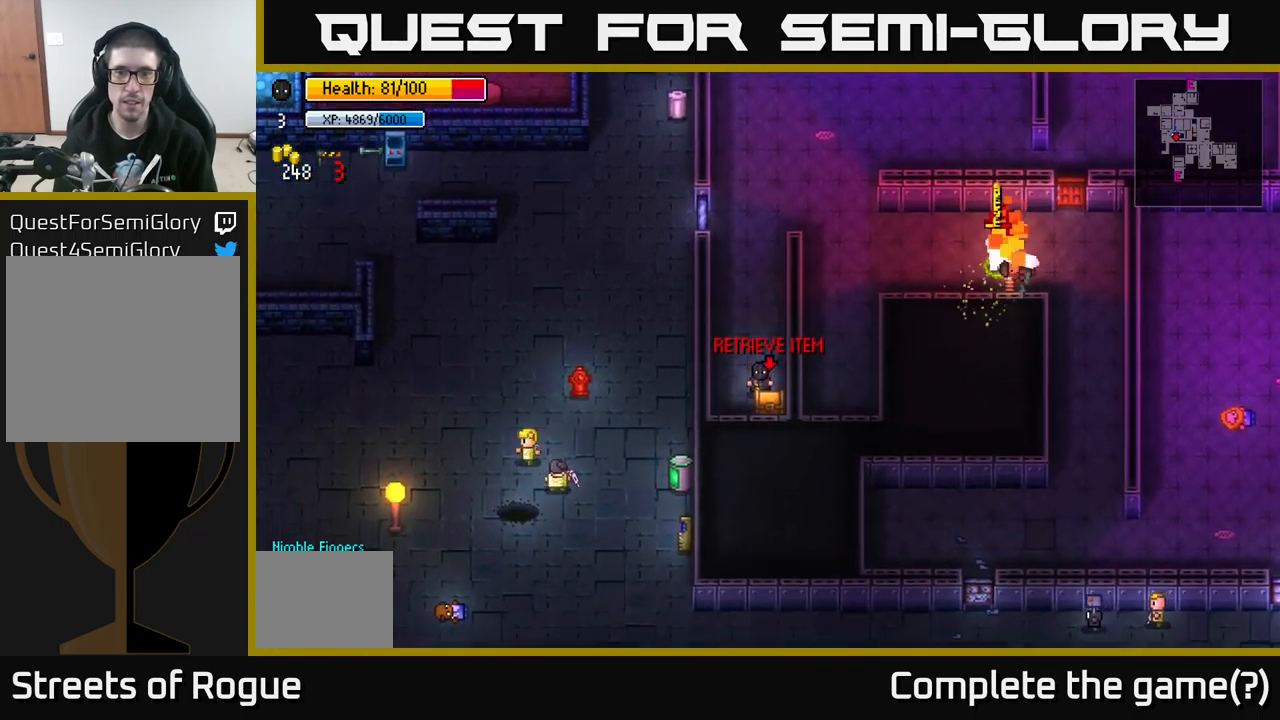
{"buttons": [], "left_stick": "center", "right_stick": "center", "events": [[17, "A", "down"], [117, "A", "up"], [283, "A", "down"], [417, "A", "up"]]}
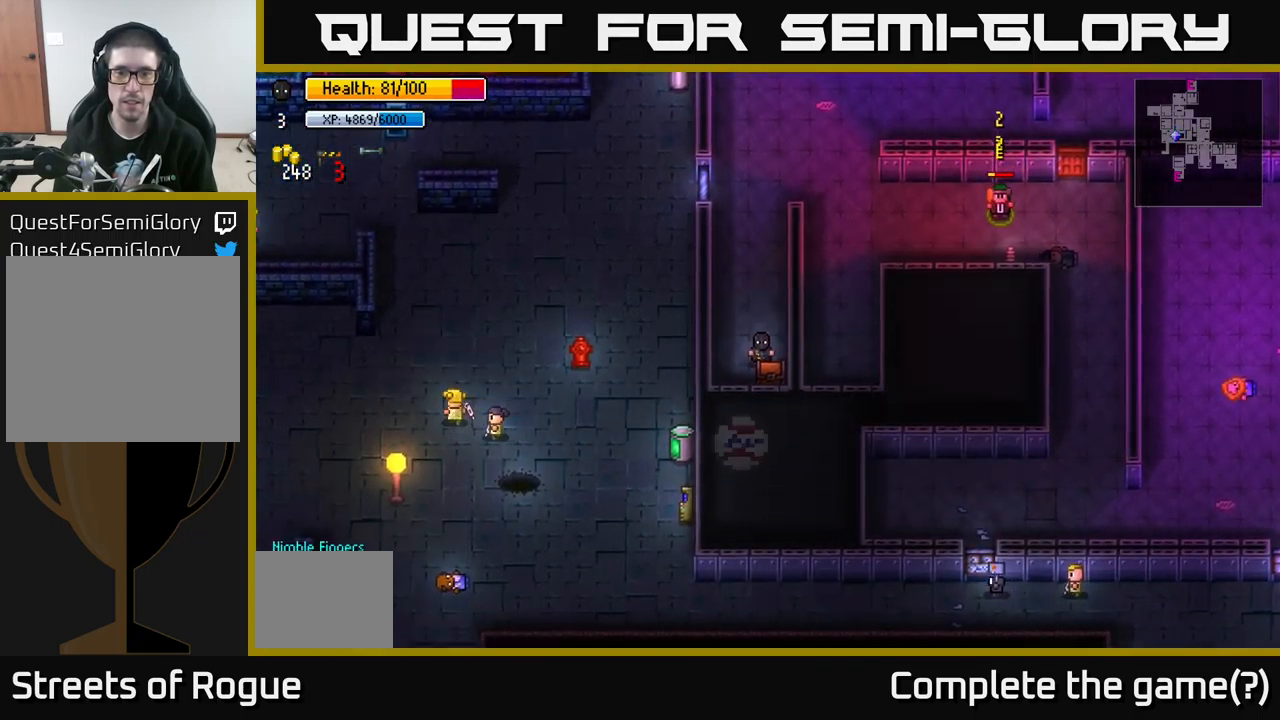
{"buttons": [], "left_stick": "up", "right_stick": "center", "events": [[100, "left_stick", "up"]]}
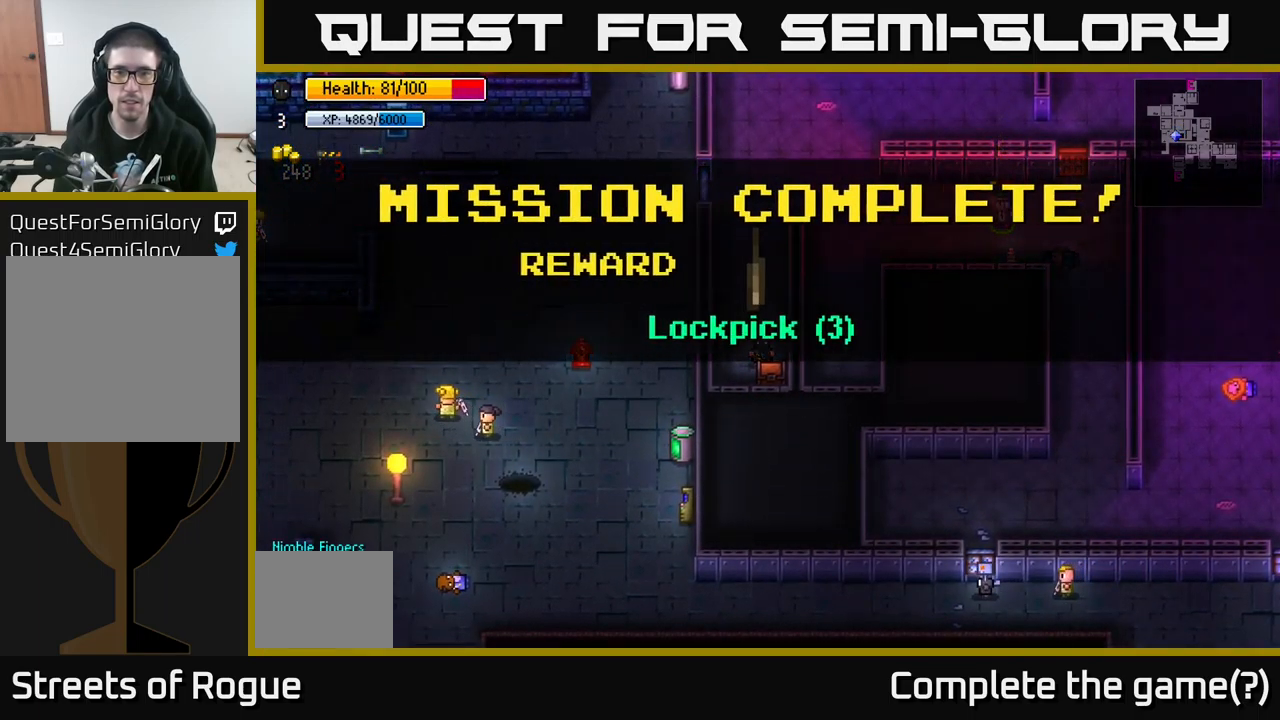
{"buttons": [], "left_stick": "up", "right_stick": "center", "events": [[67, "left_stick", "center"], [150, "A", "down"], [233, "A", "up"], [283, "left_stick", "up"]]}
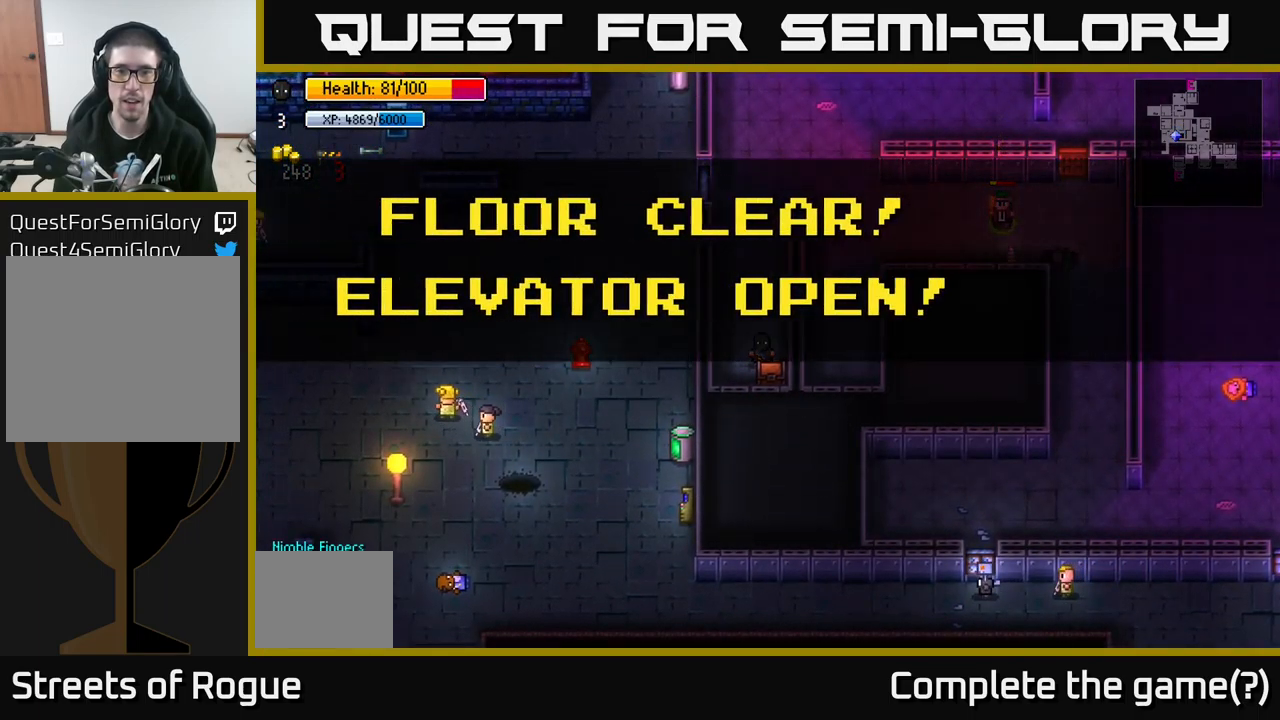
{"buttons": [], "left_stick": "up", "right_stick": "center", "events": [[183, "A", "down"], [200, "left_stick", "center"], [267, "A", "up"], [367, "left_stick", "up"]]}
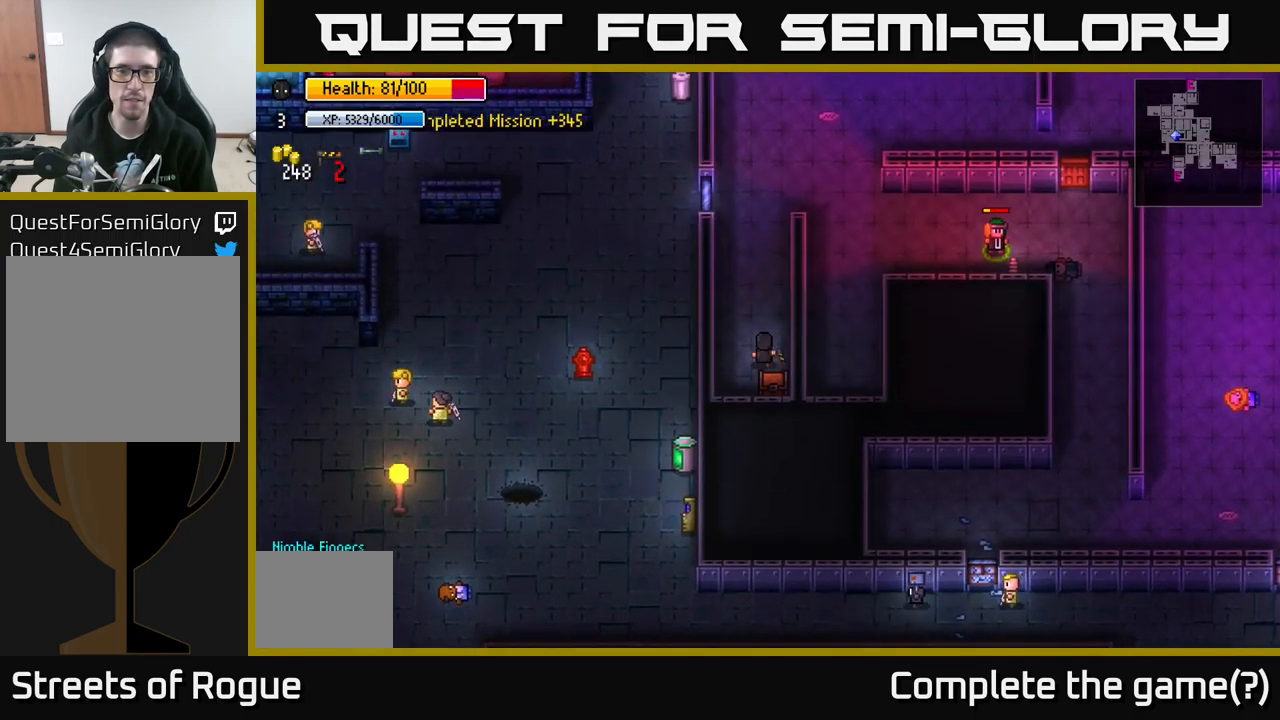
{"buttons": [], "left_stick": "up", "right_stick": "up-right", "events": [[400, "right_stick", "up-right"]]}
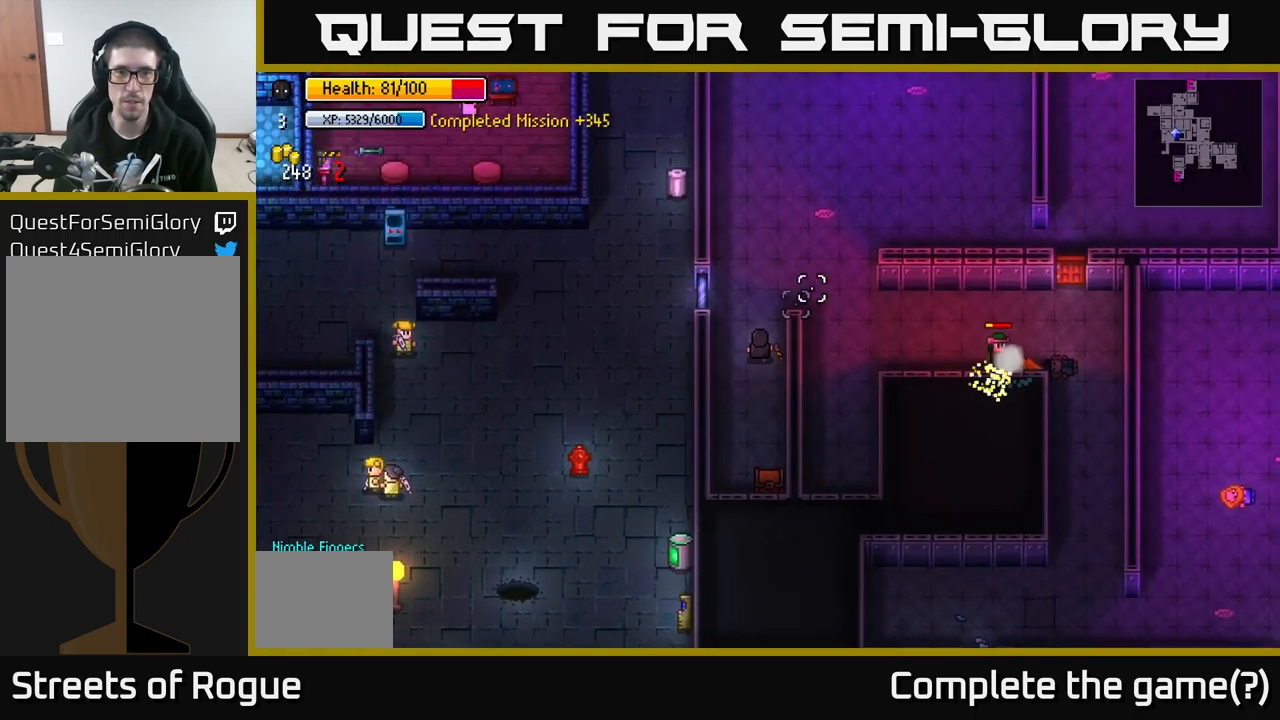
{"buttons": [], "left_stick": "up-right", "right_stick": "up-right", "events": [[333, "left_stick", "up-left"], [483, "left_stick", "up-right"]]}
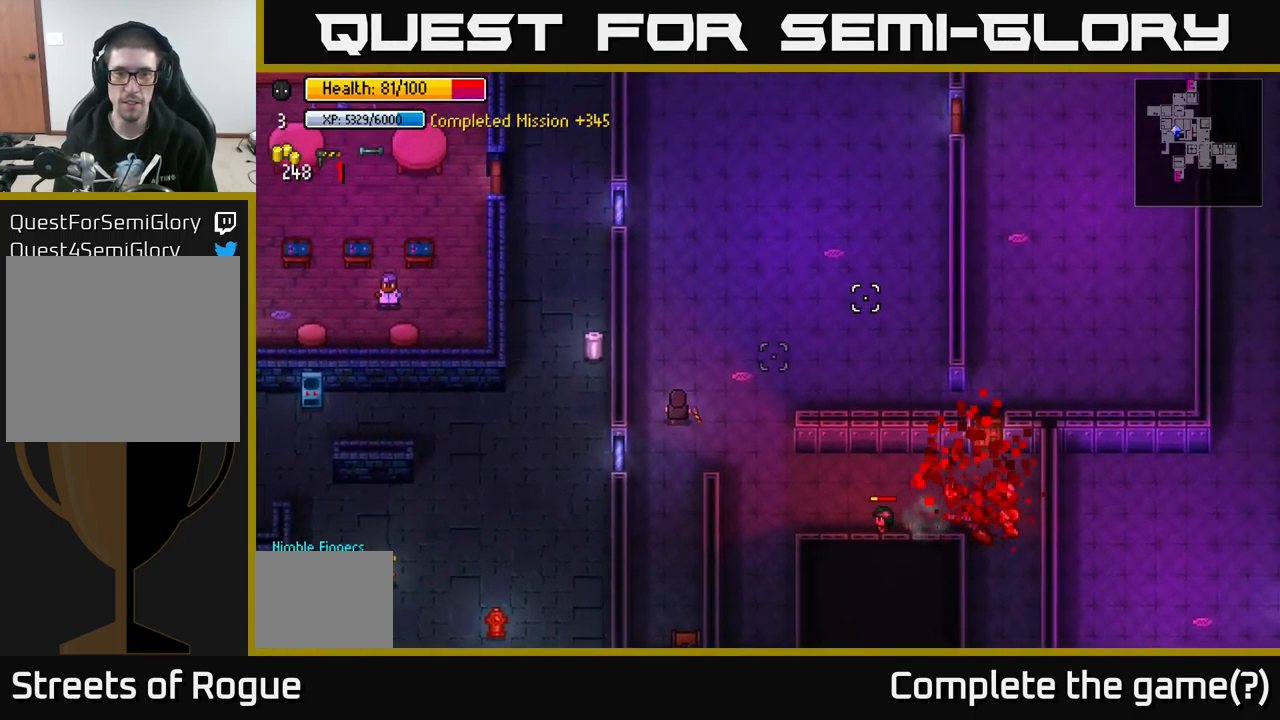
{"buttons": [], "left_stick": "down-right", "right_stick": "right", "events": [[33, "right_stick", "right"], [100, "left_stick", "down-right"]]}
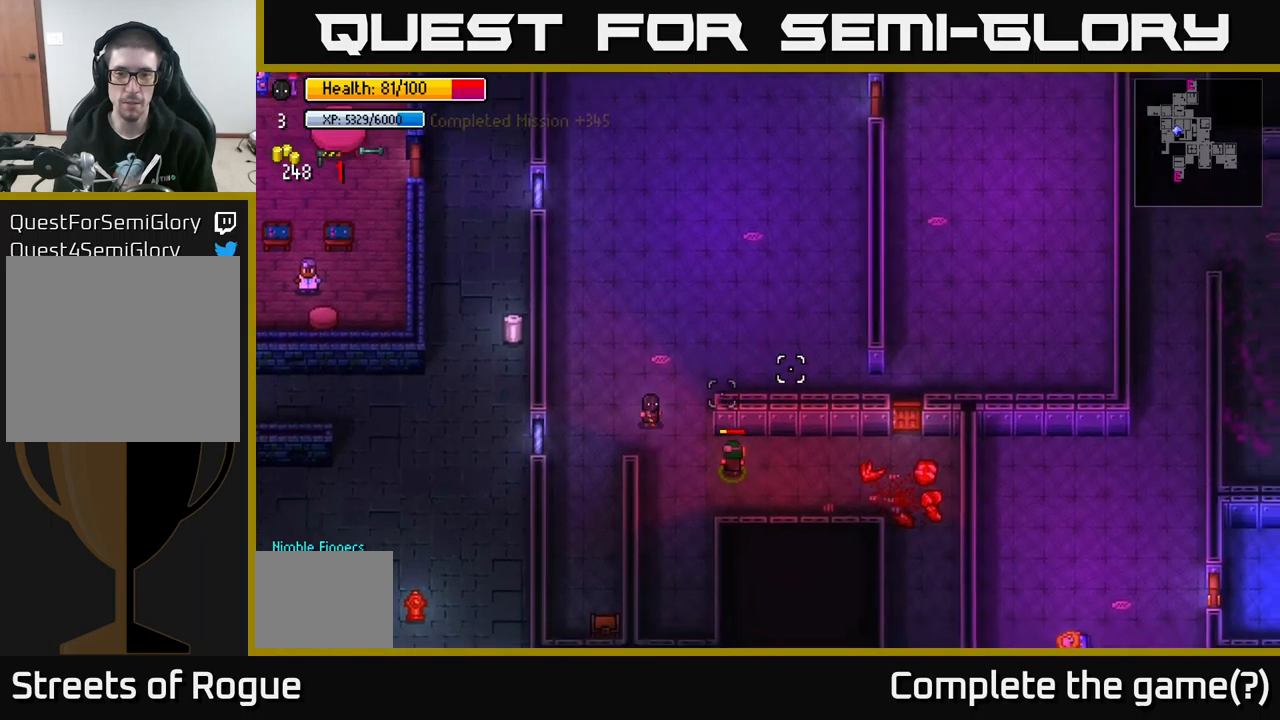
{"buttons": [], "left_stick": "up-left", "right_stick": "center", "events": [[200, "left_stick", "up-right"], [200, "right_stick", "center"], [250, "left_stick", "up-left"]]}